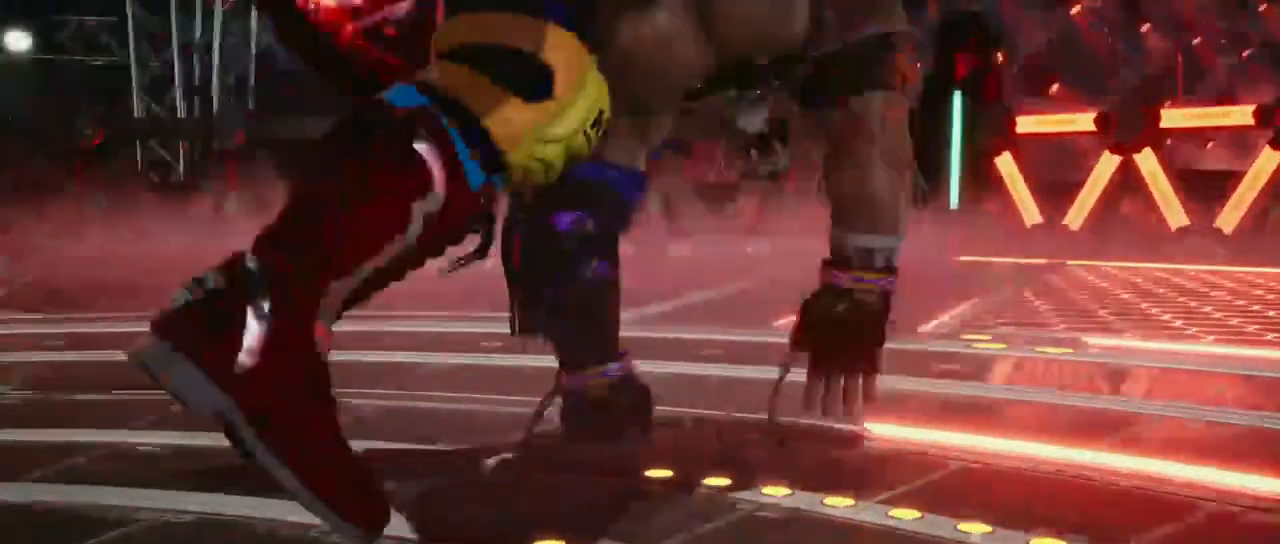
Gameplay with a controller (arcade stick); each line is a JSON object with the inputs held at the frame after it. "events" lists button and stick changes between this image and that frame as [ms after this image, input, new state], when the widget could be followed in between. Not read: L3 R3.
{"buttons": [], "left_stick": "center", "events": [[50, "START", "down"], [250, "START", "up"]]}
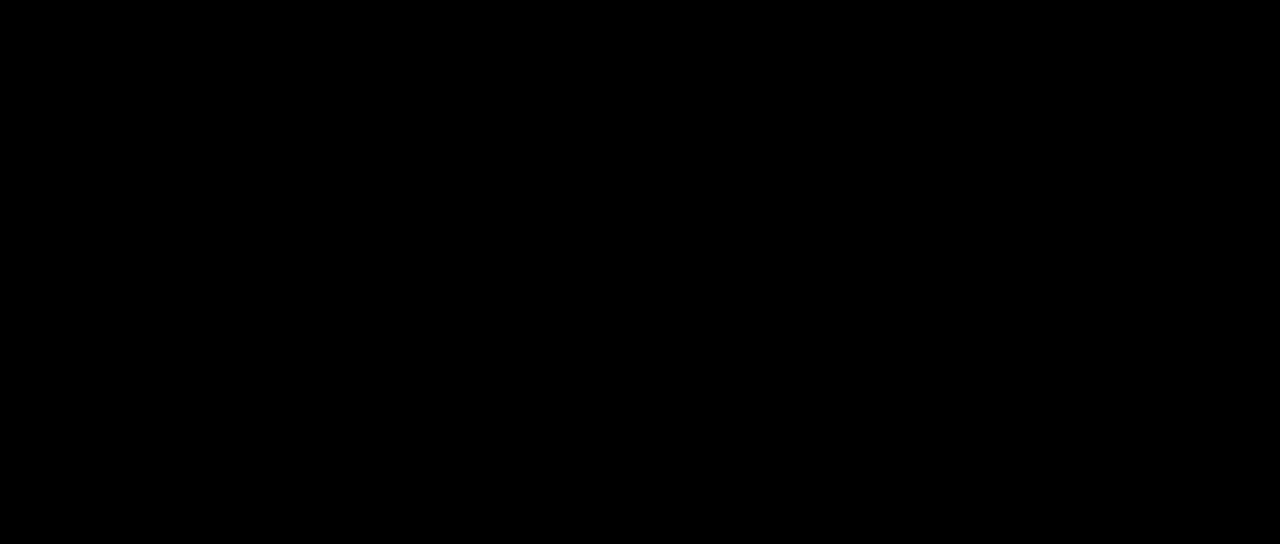
{"buttons": [], "left_stick": "center", "events": []}
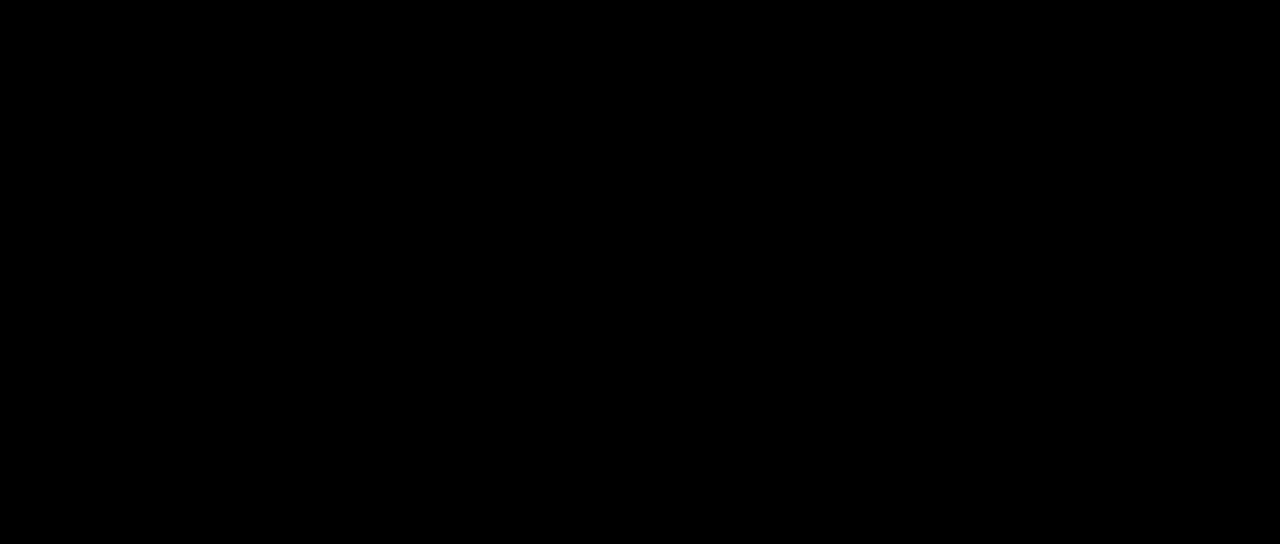
{"buttons": [], "left_stick": "center", "events": []}
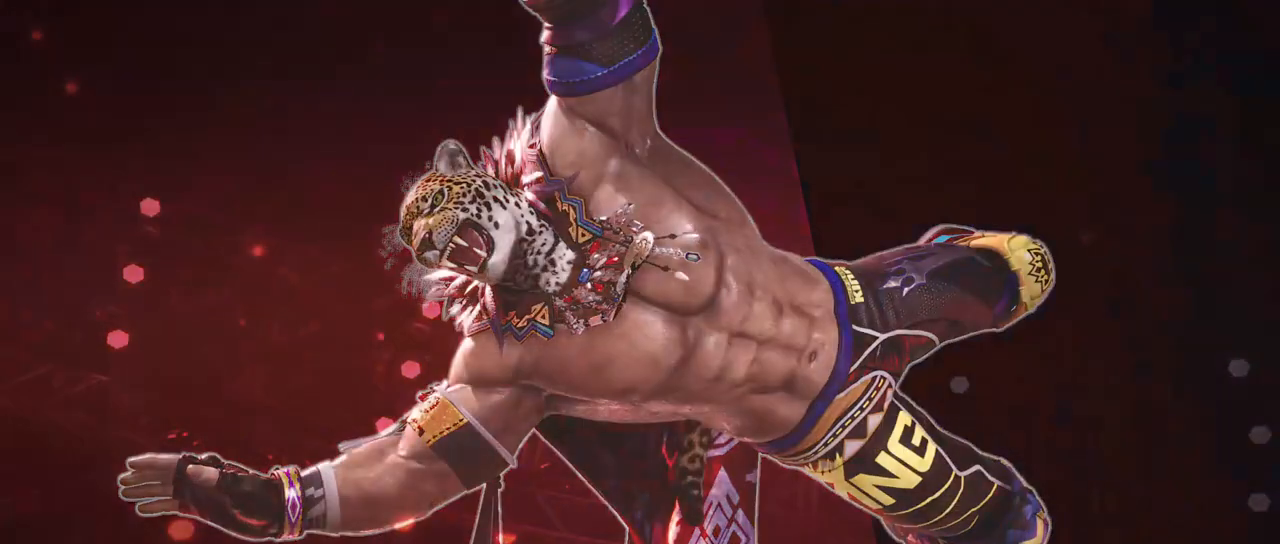
{"buttons": [], "left_stick": "center", "events": []}
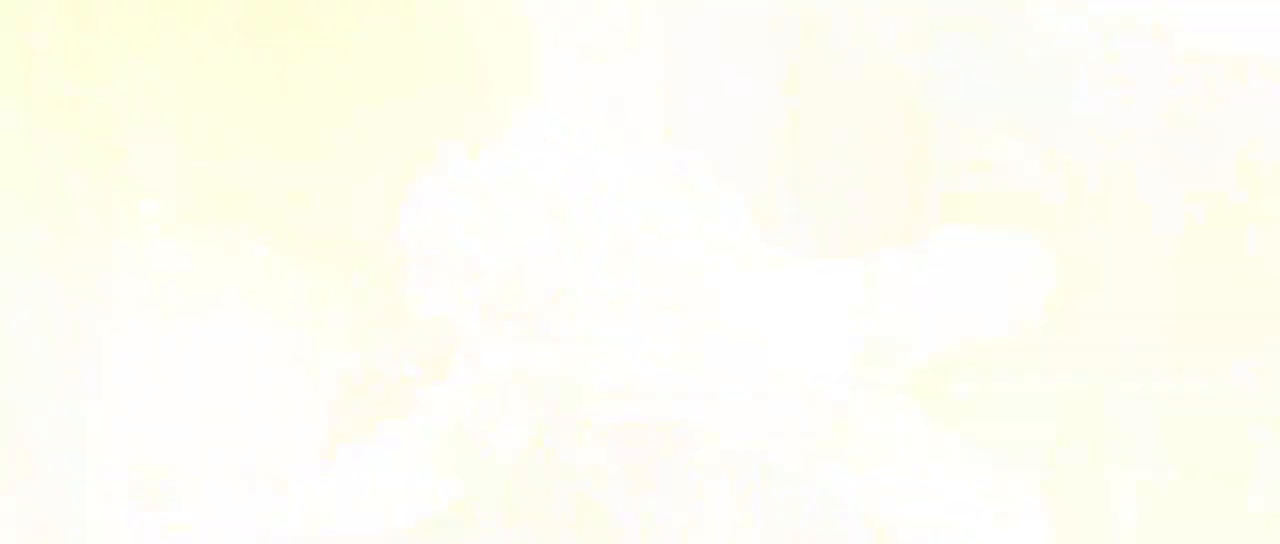
{"buttons": [], "left_stick": "center", "events": []}
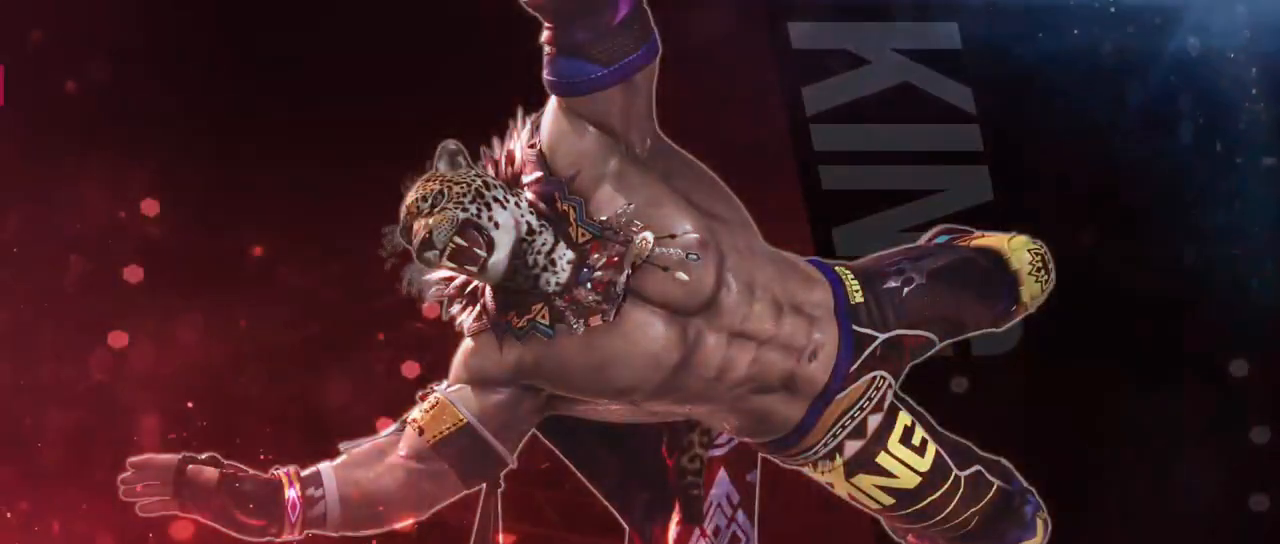
{"buttons": [], "left_stick": "center", "events": []}
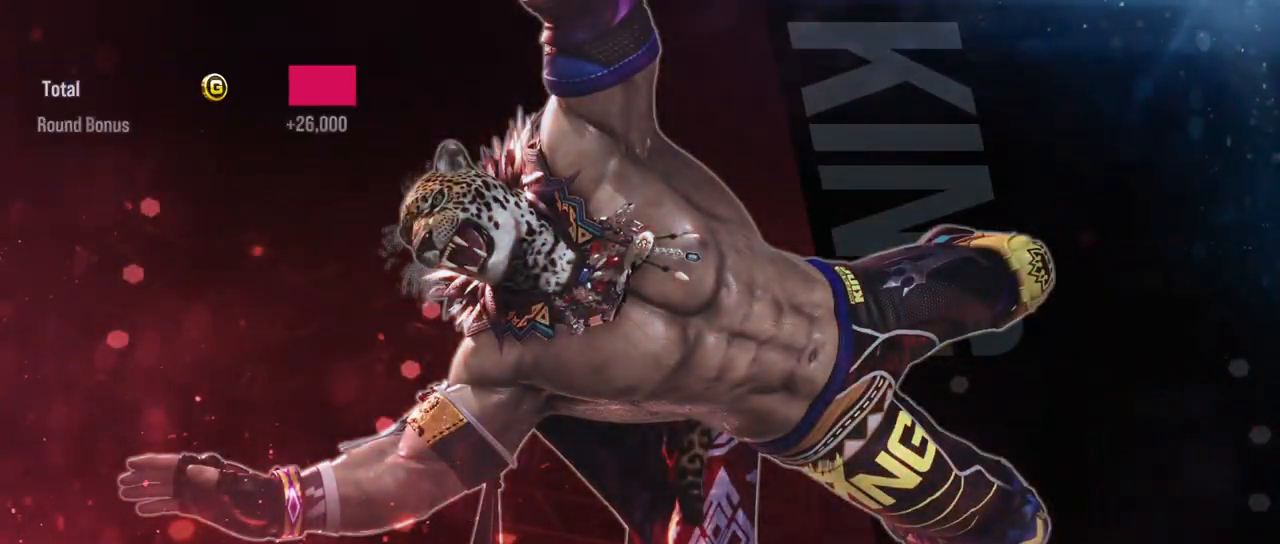
{"buttons": [], "left_stick": "center", "events": []}
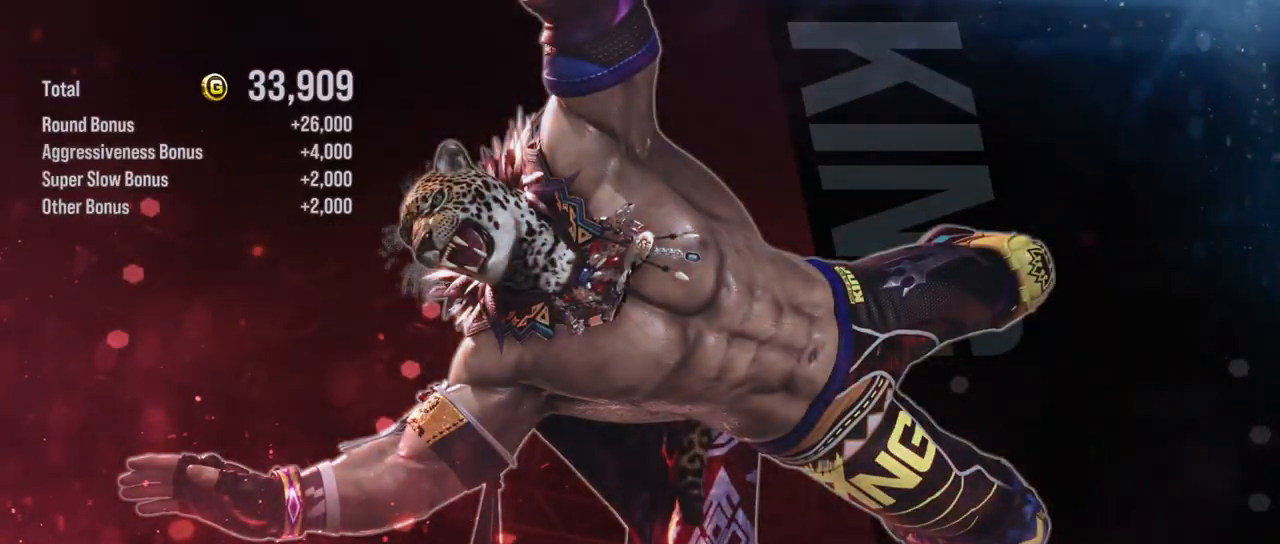
{"buttons": [], "left_stick": "center", "events": []}
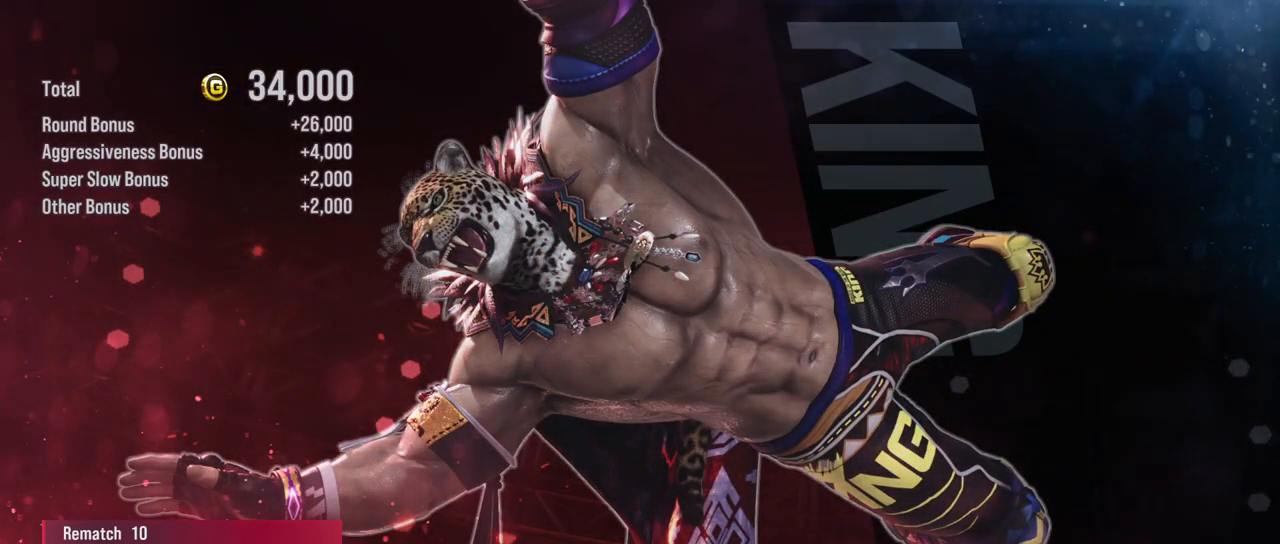
{"buttons": ["CROSS"], "left_stick": "center", "events": [[501, "CROSS", "down"]]}
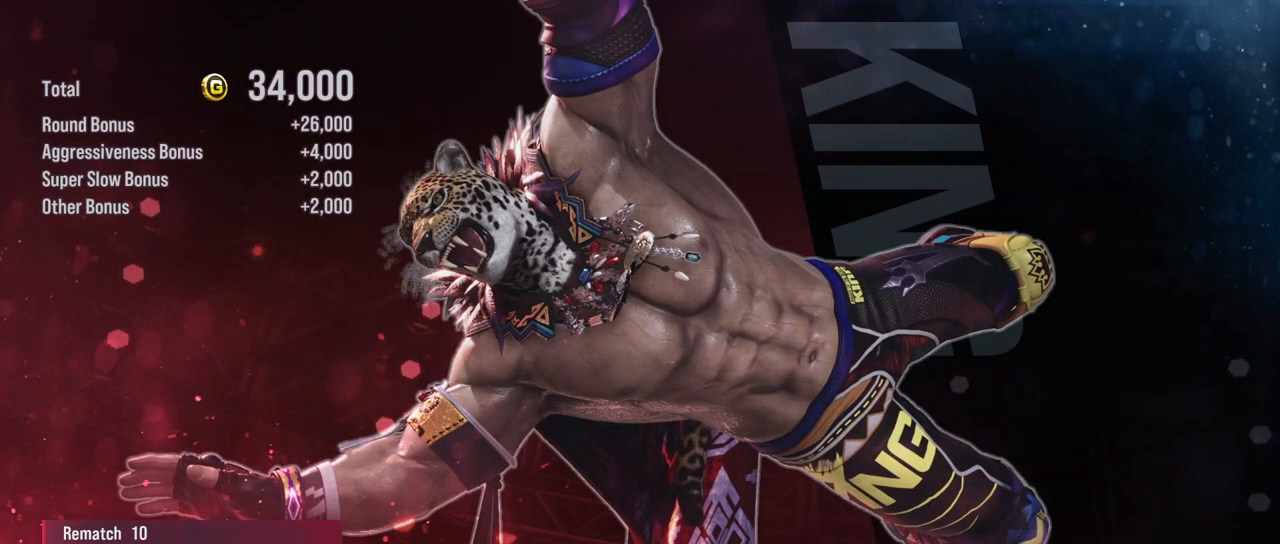
{"buttons": [], "left_stick": "center", "events": [[83, "CROSS", "up"]]}